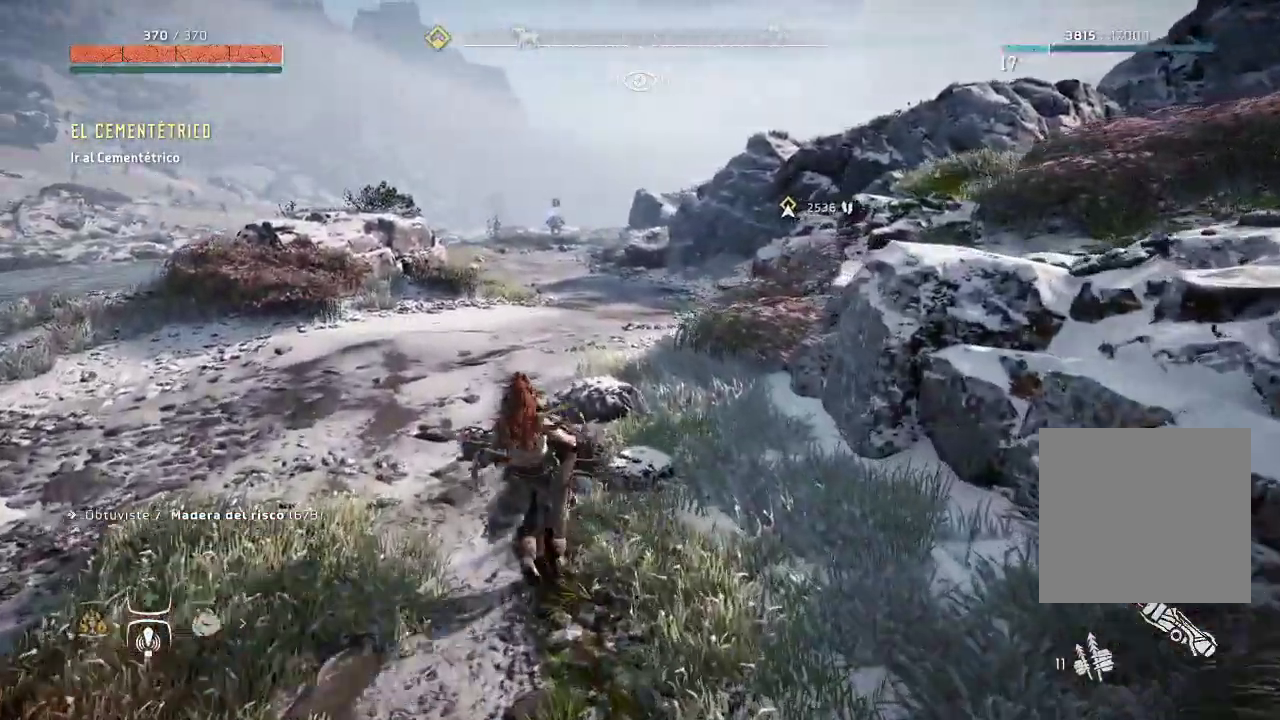
Gameplay with a controller (Xbox layout); each line is a JSON object with the inputs held at the frame after it. "events" lists button and stick changes between this image and that frame as [ms after this image, input, new state], when the widget could be followed in between. Not read: L3 R3.
{"buttons": [], "left_stick": "up", "right_stick": "center", "events": []}
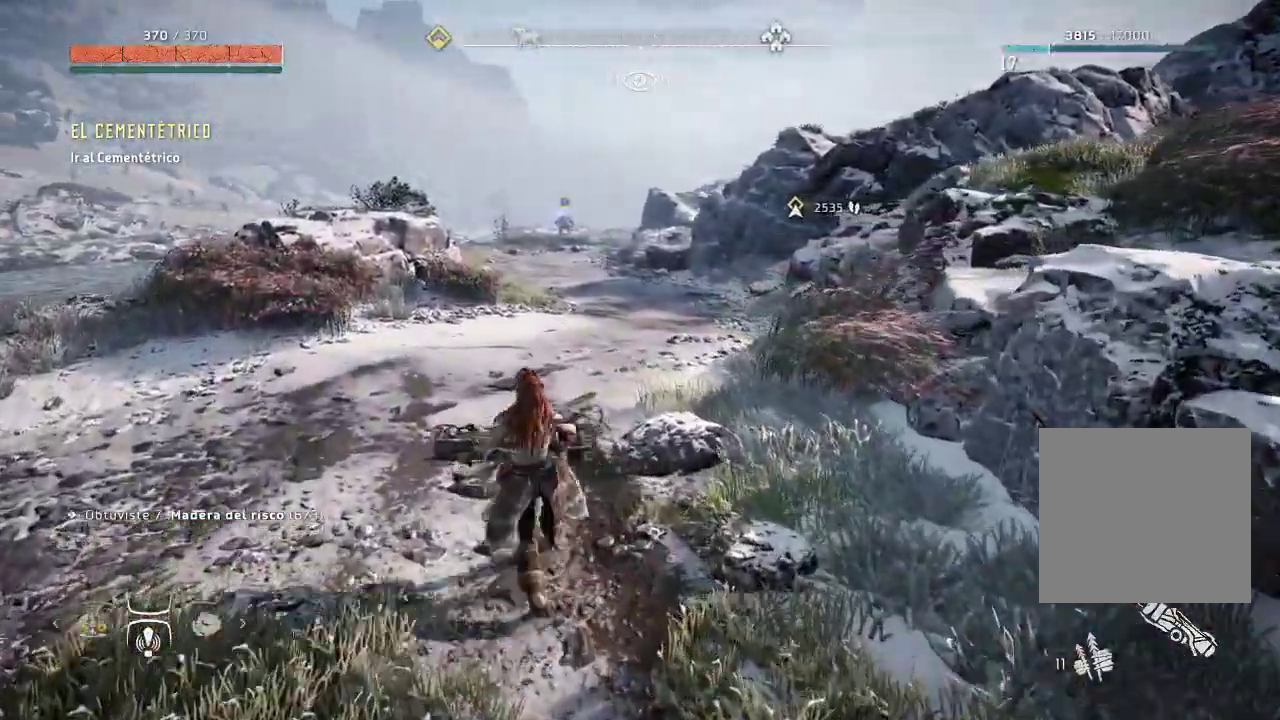
{"buttons": [], "left_stick": "up", "right_stick": "center", "events": [[50, "right_stick", "right"], [433, "right_stick", "center"]]}
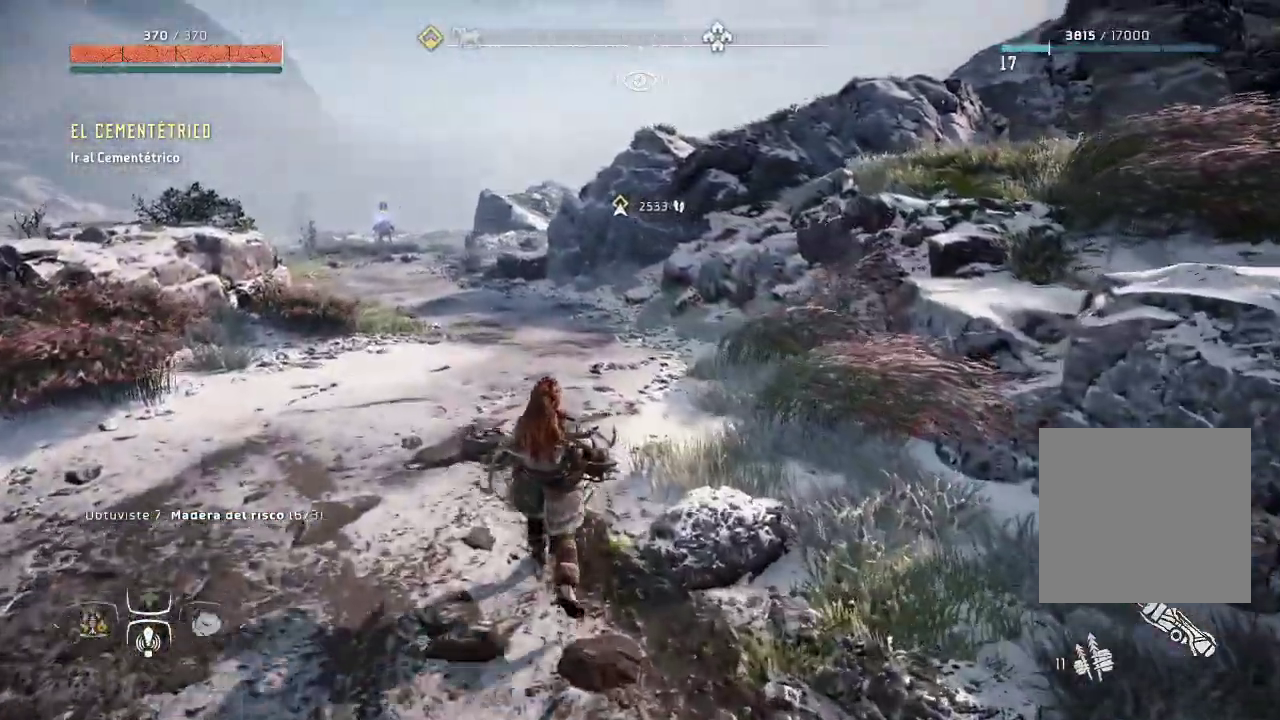
{"buttons": [], "left_stick": "up", "right_stick": "left", "events": [[283, "right_stick", "left"]]}
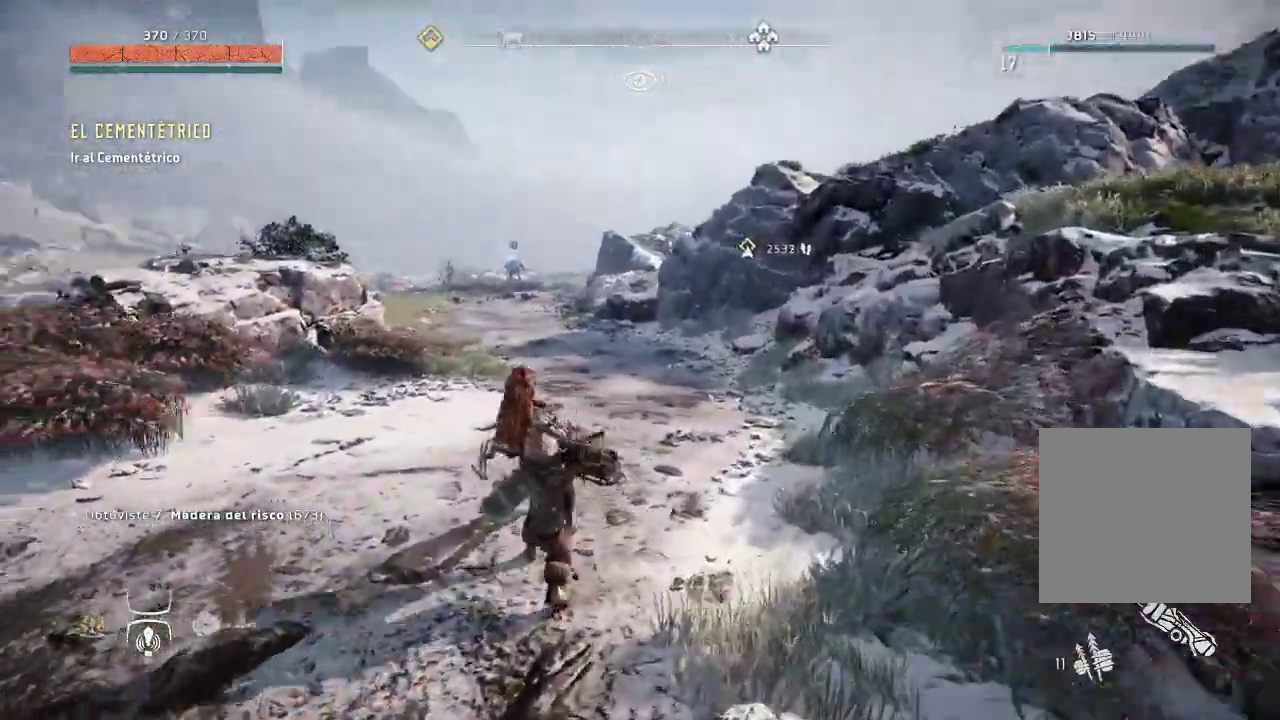
{"buttons": [], "left_stick": "up", "right_stick": "center", "events": [[83, "right_stick", "center"], [300, "right_stick", "up-right"], [500, "right_stick", "center"]]}
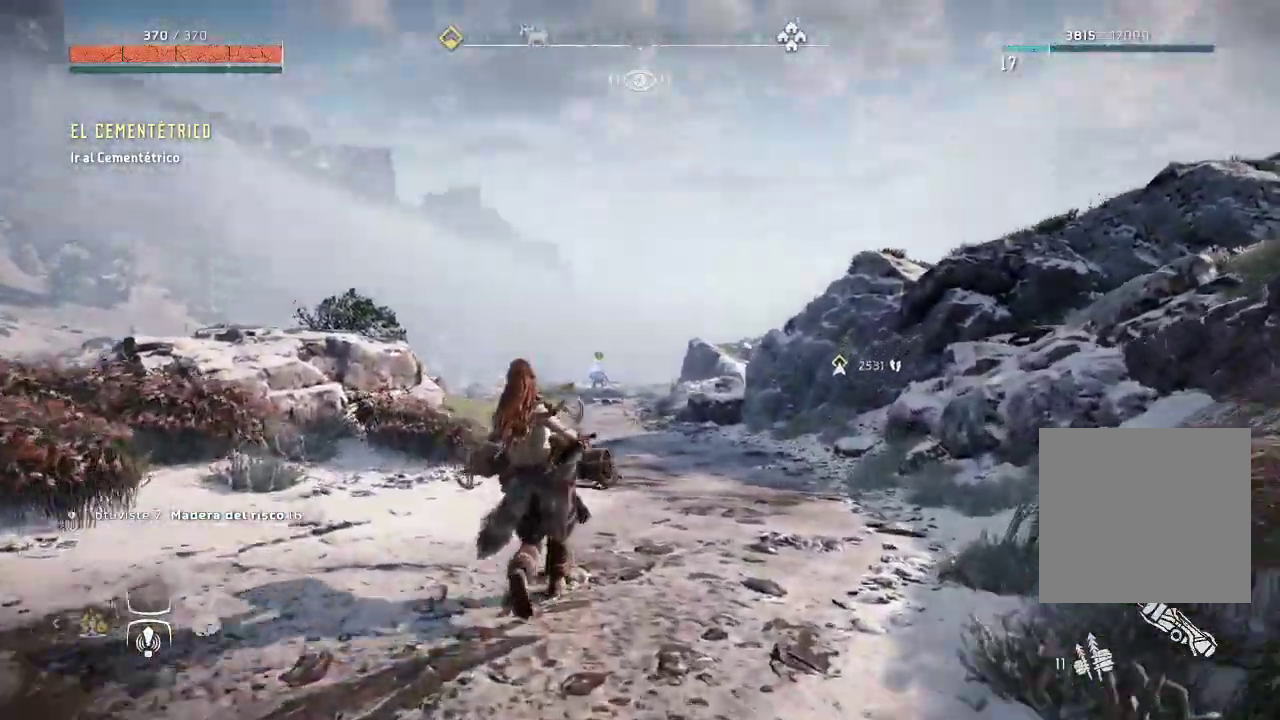
{"buttons": [], "left_stick": "up", "right_stick": "center", "events": []}
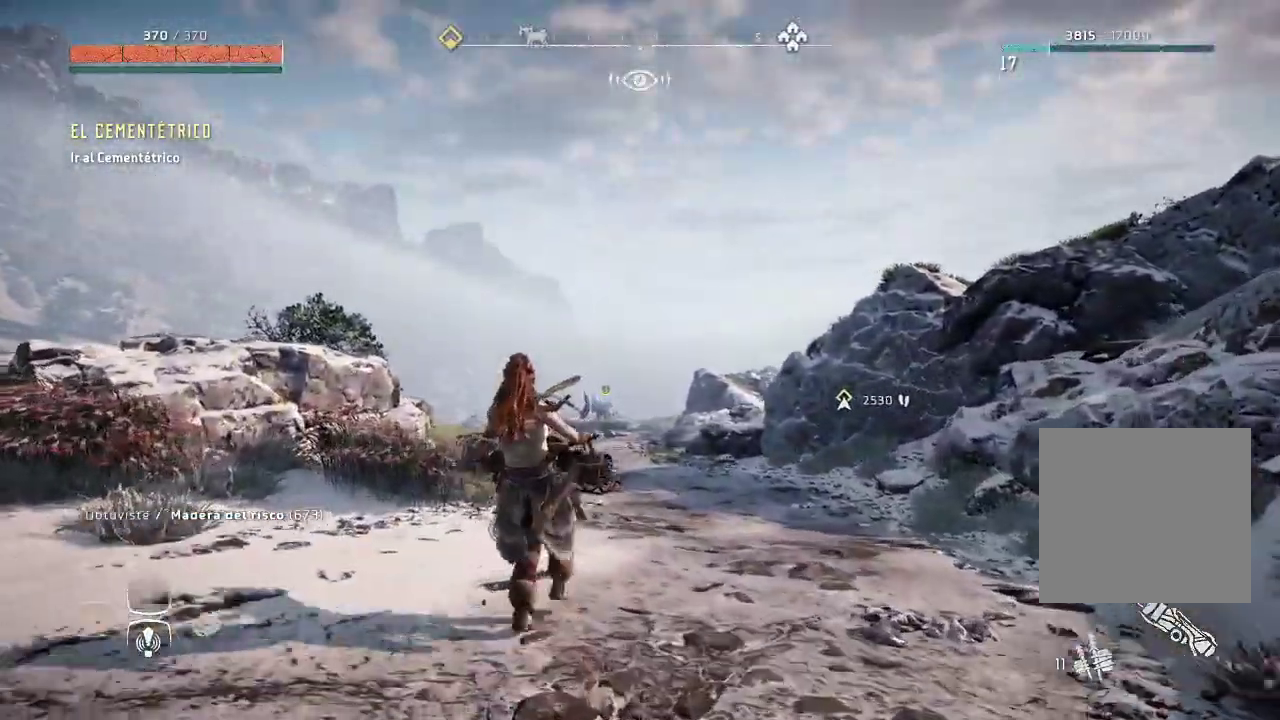
{"buttons": [], "left_stick": "up", "right_stick": "center", "events": [[200, "right_stick", "right"], [333, "right_stick", "center"]]}
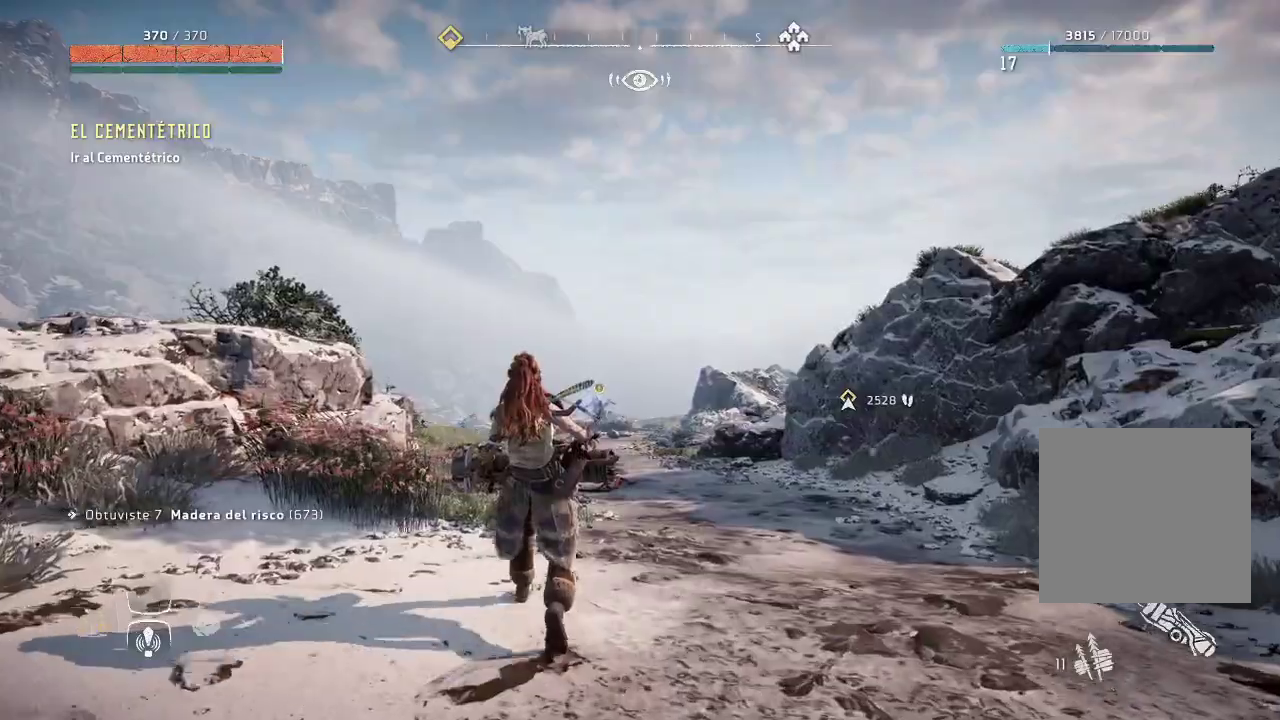
{"buttons": [], "left_stick": "up", "right_stick": "down-right", "events": [[133, "right_stick", "down-right"]]}
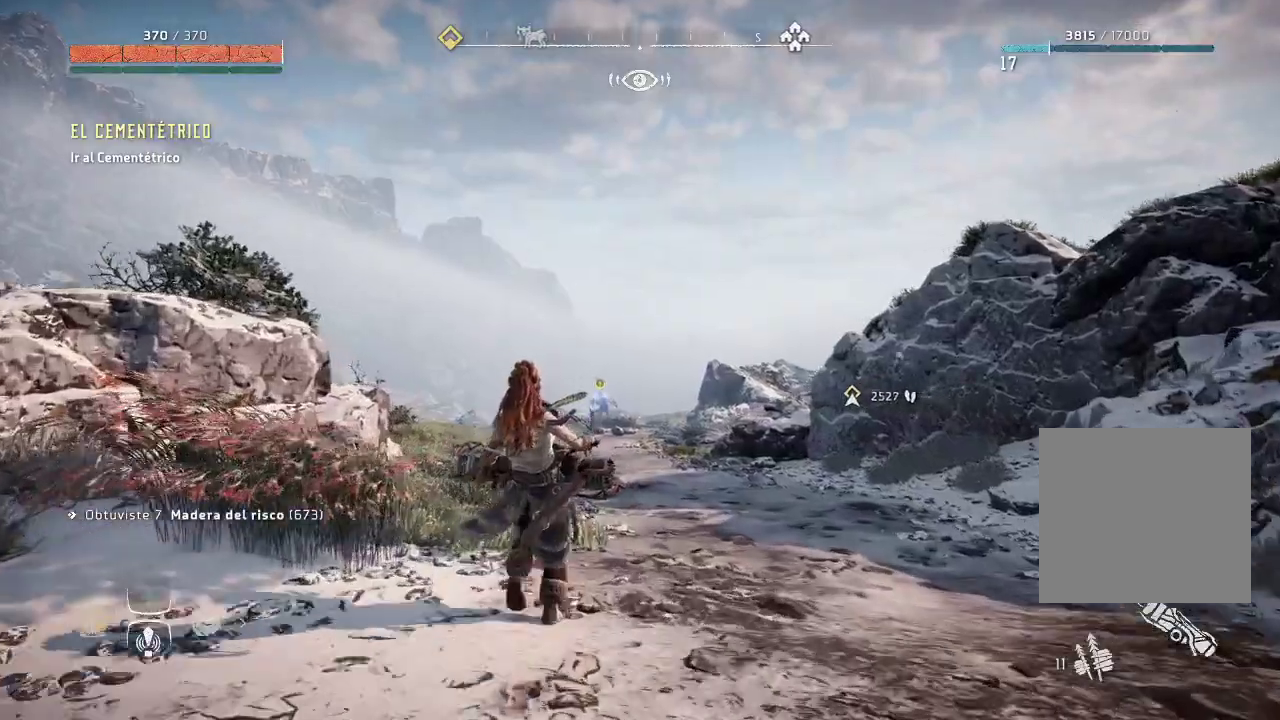
{"buttons": ["L2"], "left_stick": "up", "right_stick": "down", "events": [[233, "L2", "down"], [383, "right_stick", "down"]]}
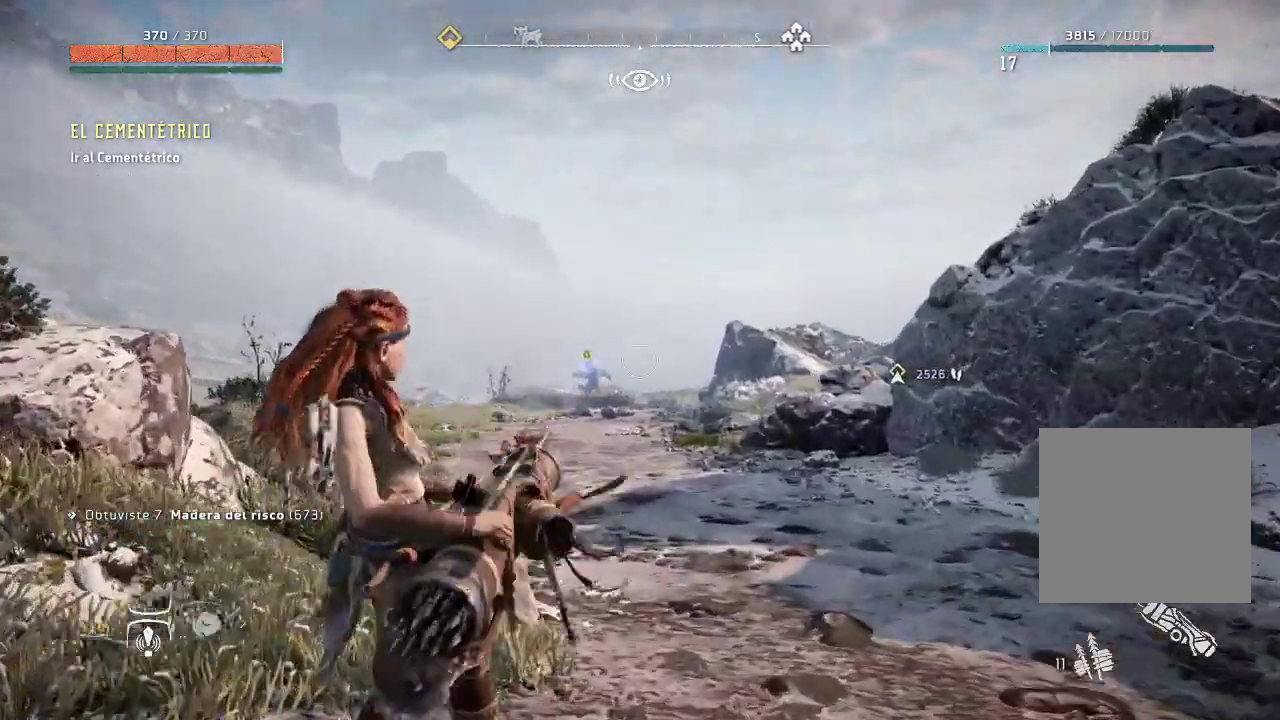
{"buttons": ["L2"], "left_stick": "up", "right_stick": "left", "events": [[200, "right_stick", "left"], [283, "right_stick", "center"], [433, "right_stick", "left"]]}
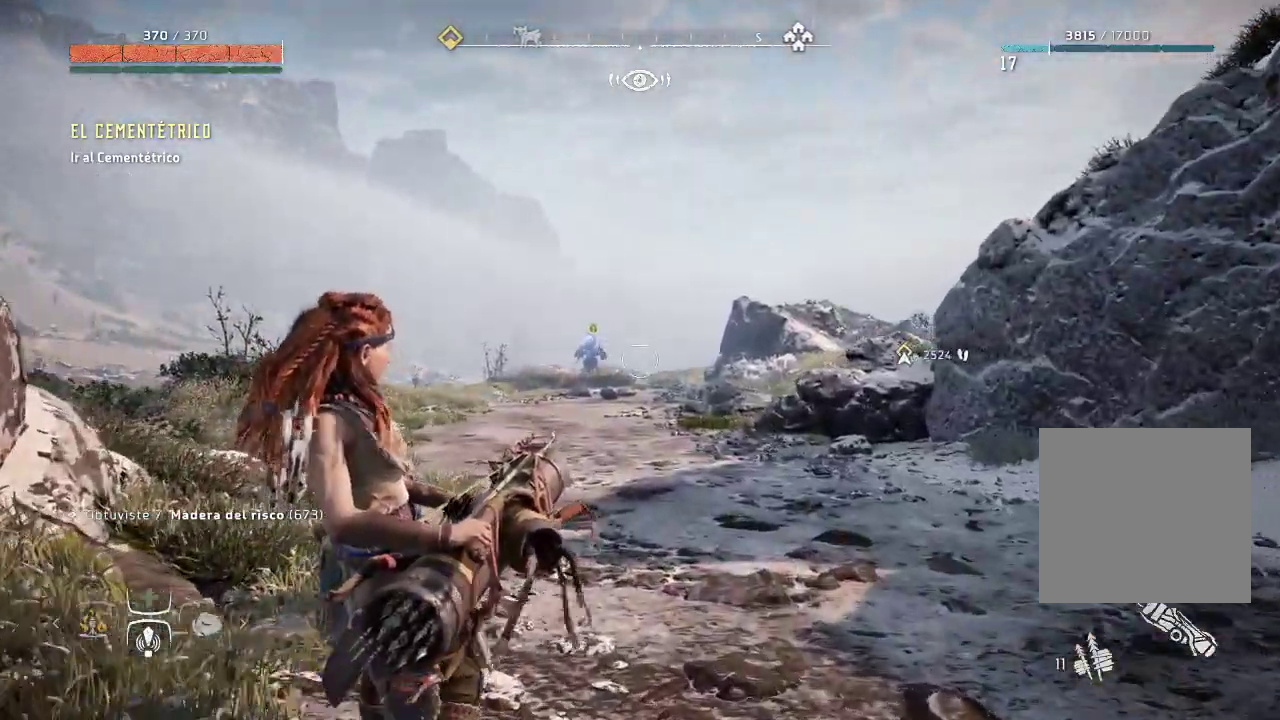
{"buttons": ["L2"], "left_stick": "up", "right_stick": "left", "events": []}
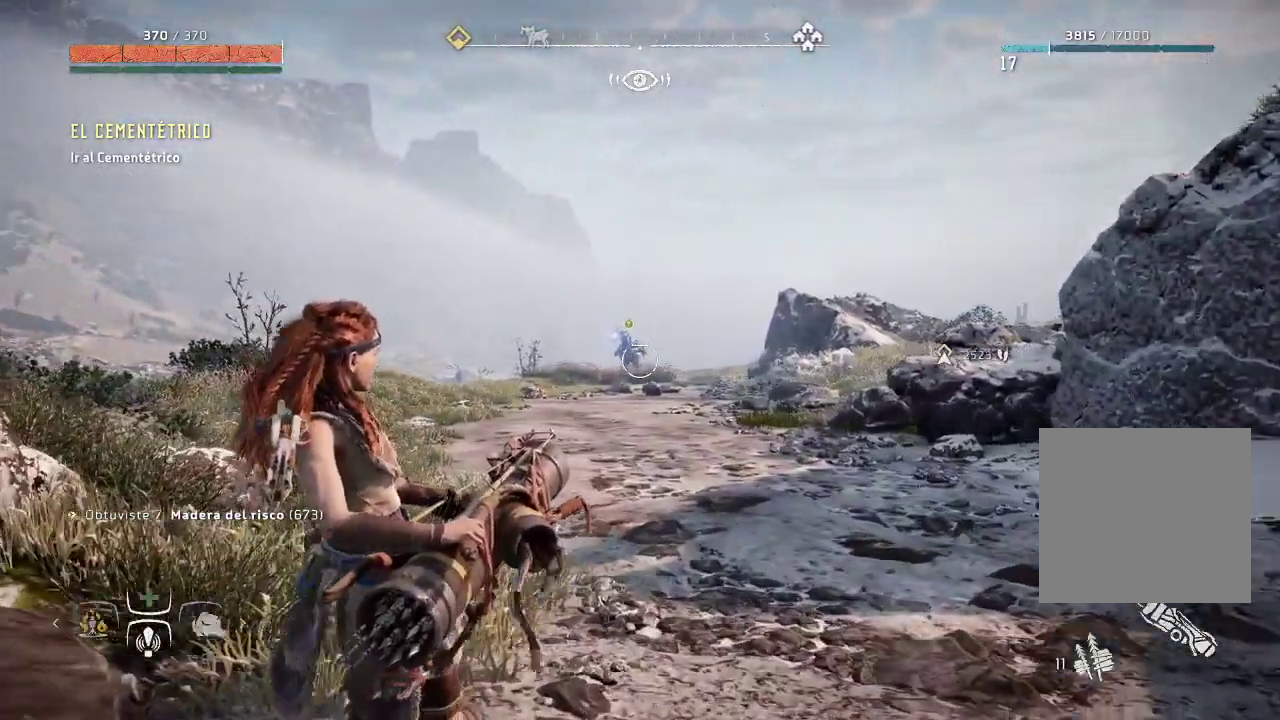
{"buttons": ["L2"], "left_stick": "up", "right_stick": "center", "events": [[117, "right_stick", "up-left"], [467, "right_stick", "center"]]}
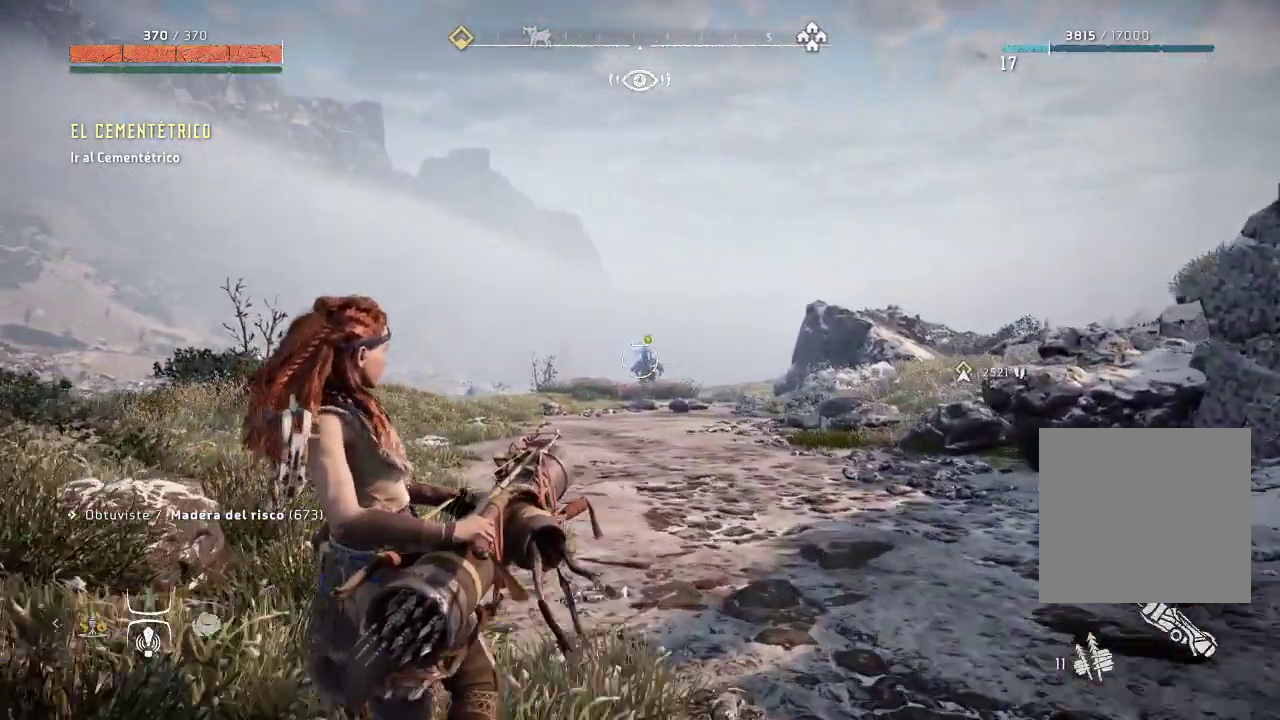
{"buttons": ["L2", "R2"], "left_stick": "up", "right_stick": "center", "events": [[67, "R2", "down"]]}
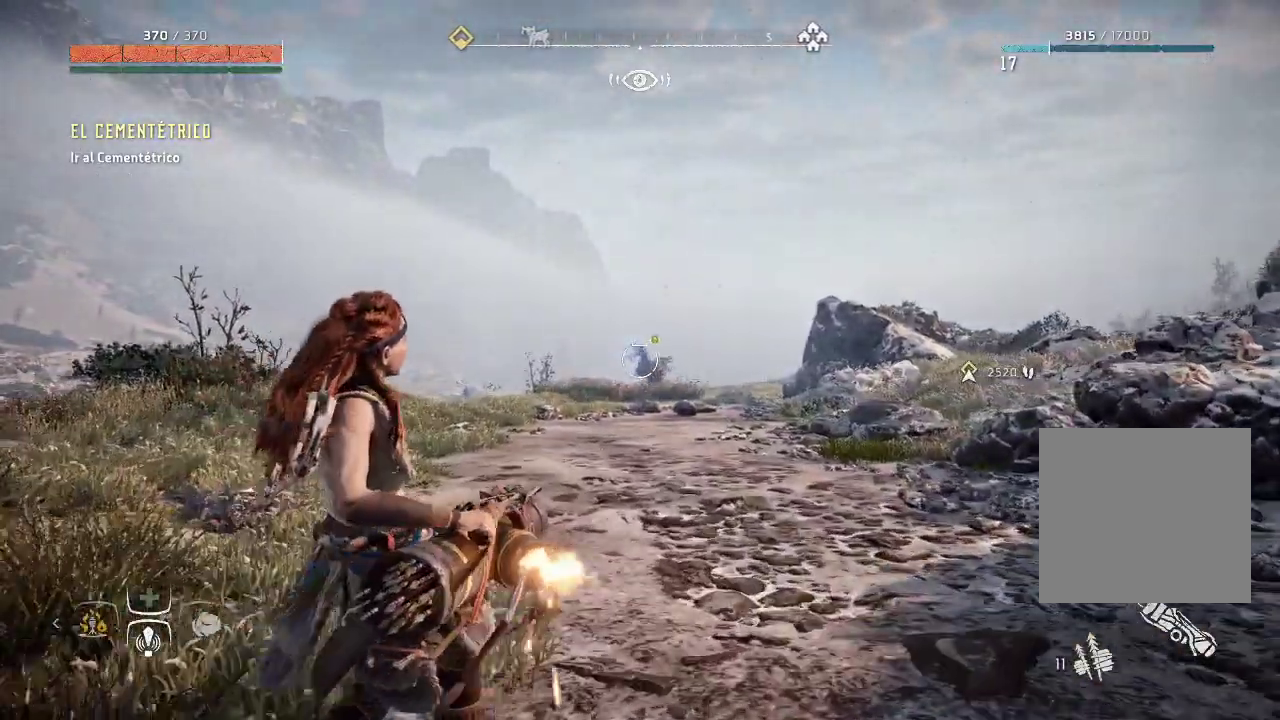
{"buttons": ["L2", "R2"], "left_stick": "up", "right_stick": "down-right", "events": [[417, "right_stick", "down-right"]]}
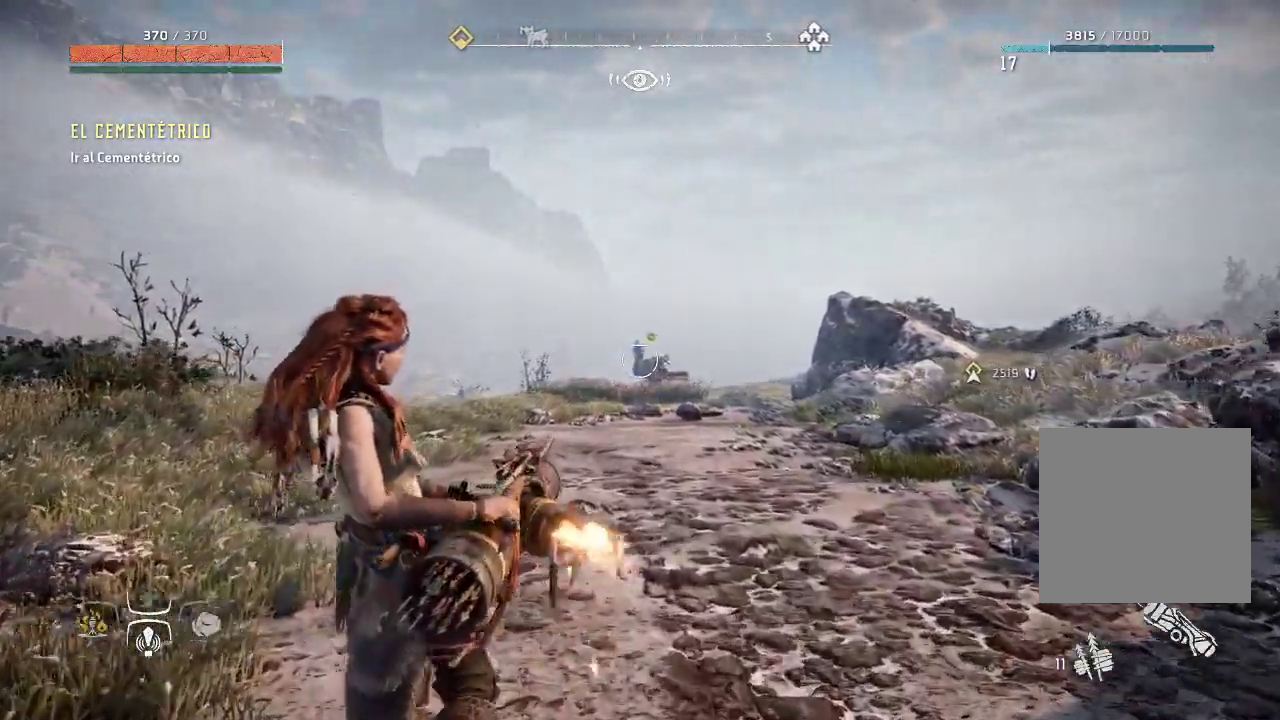
{"buttons": ["L2", "R2"], "left_stick": "up", "right_stick": "down-right", "events": []}
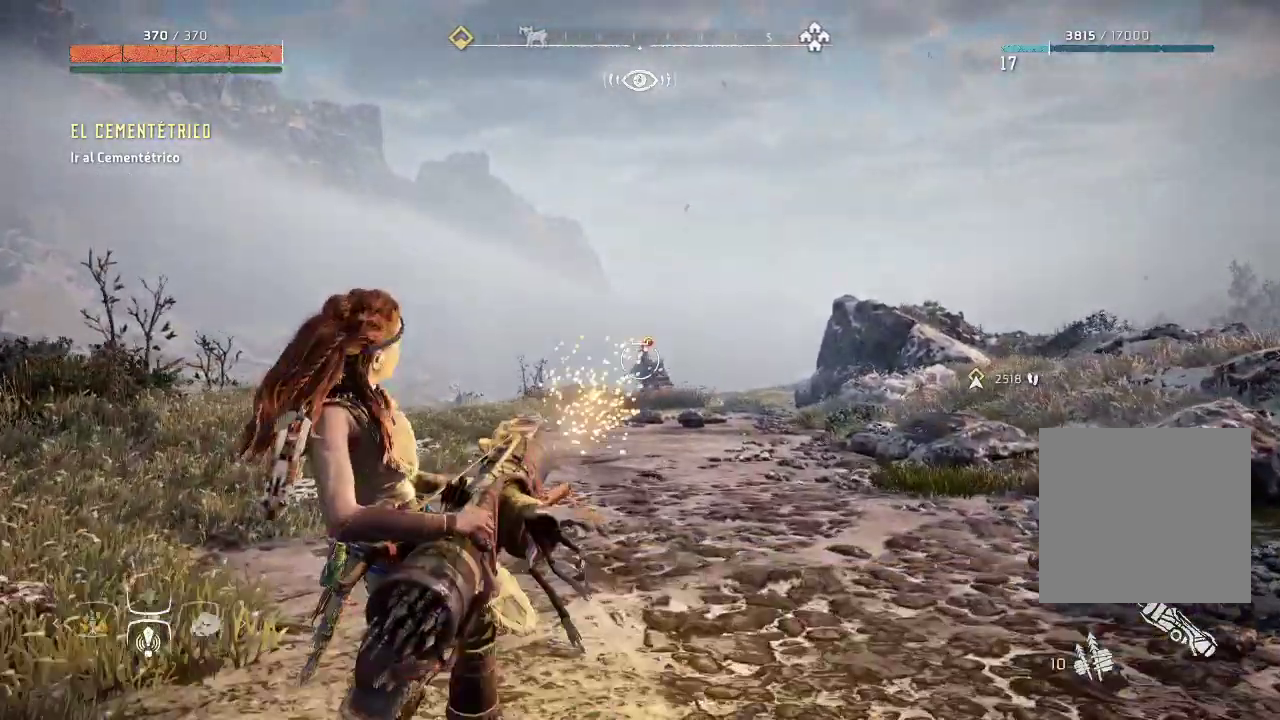
{"buttons": ["L2", "R2"], "left_stick": "up", "right_stick": "center", "events": [[350, "right_stick", "center"]]}
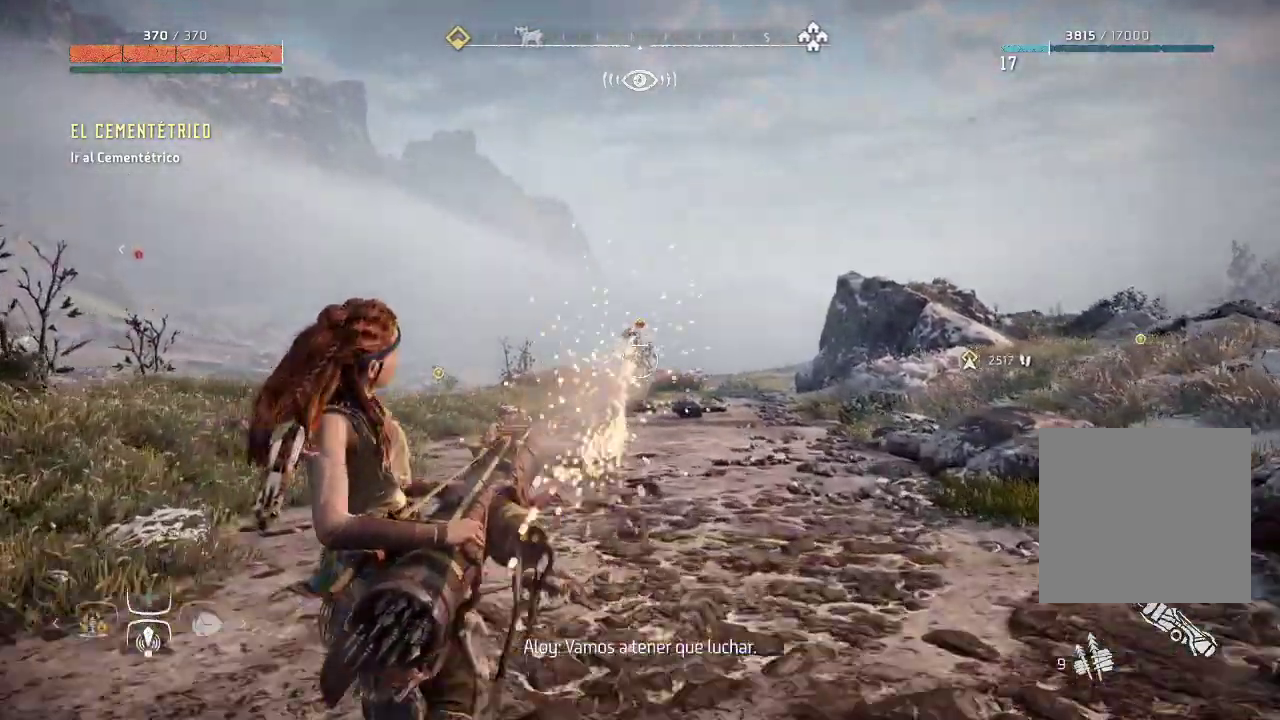
{"buttons": ["L2", "R2"], "left_stick": "up-left", "right_stick": "center", "events": [[283, "left_stick", "up-left"]]}
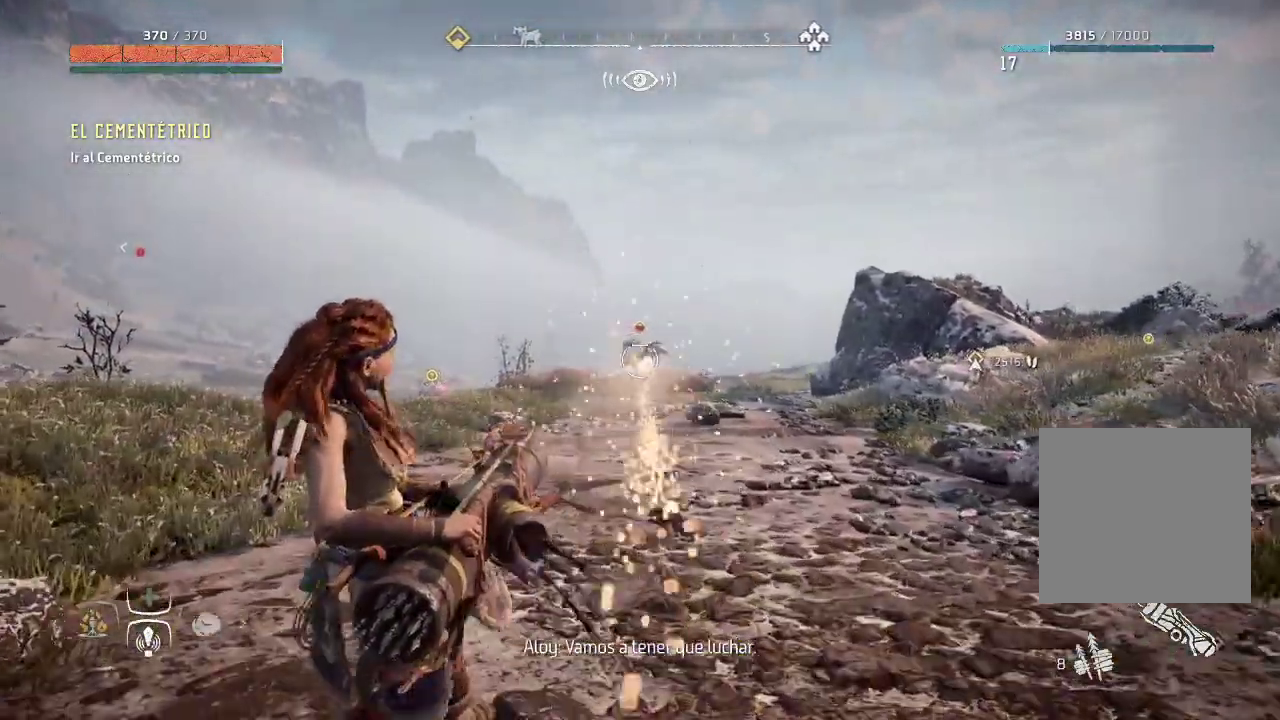
{"buttons": ["L2", "R2"], "left_stick": "center", "right_stick": "center", "events": [[250, "left_stick", "center"]]}
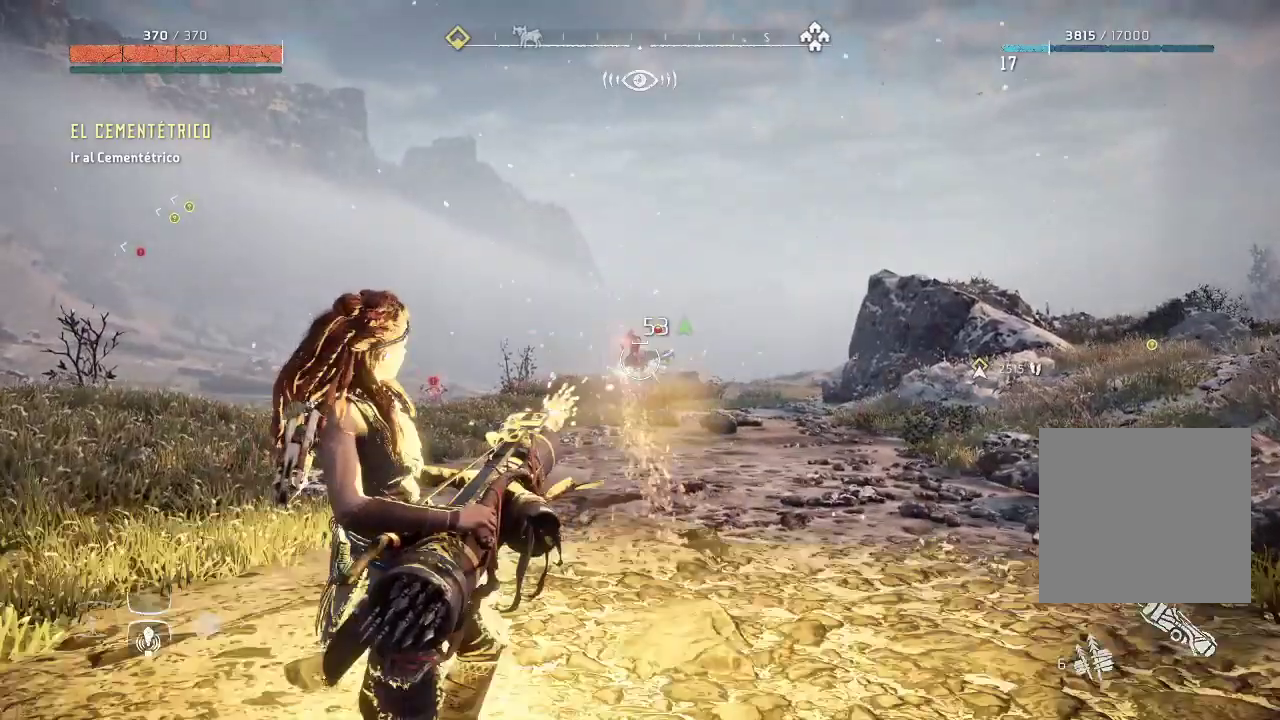
{"buttons": ["L2", "R2"], "left_stick": "center", "right_stick": "center", "events": []}
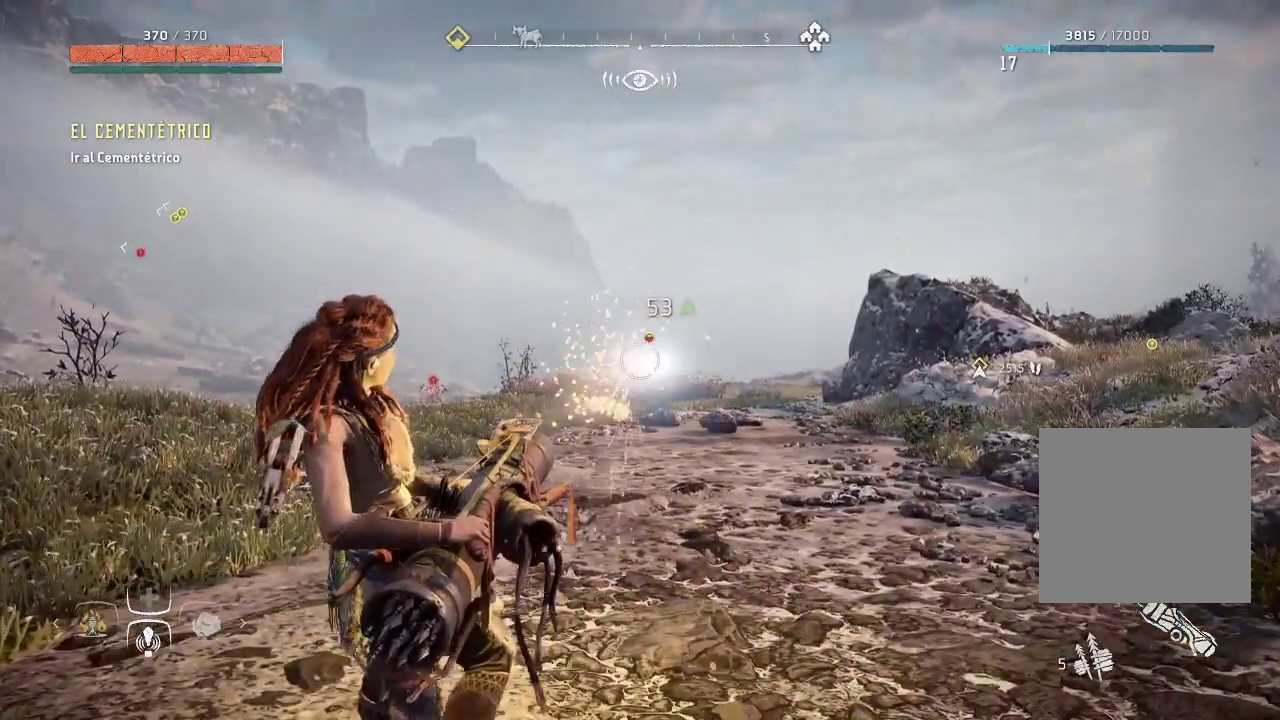
{"buttons": ["L2", "R2"], "left_stick": "center", "right_stick": "center", "events": []}
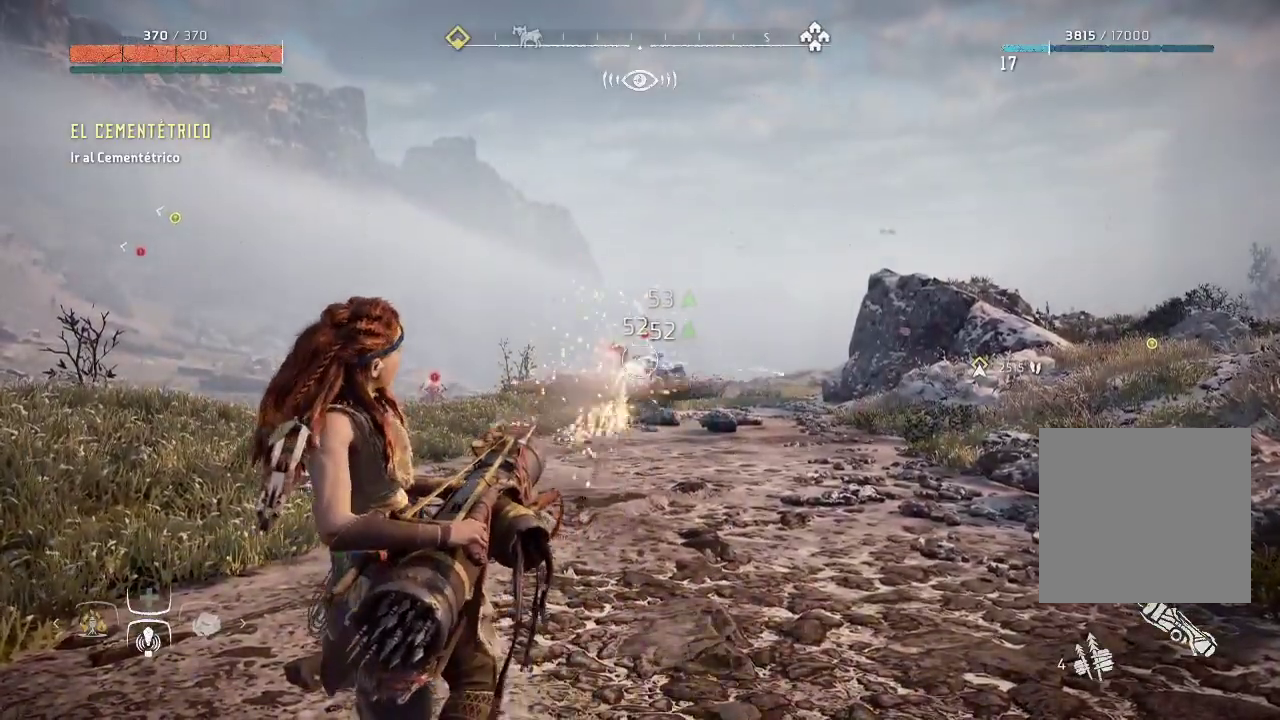
{"buttons": ["L2", "R2"], "left_stick": "center", "right_stick": "center", "events": []}
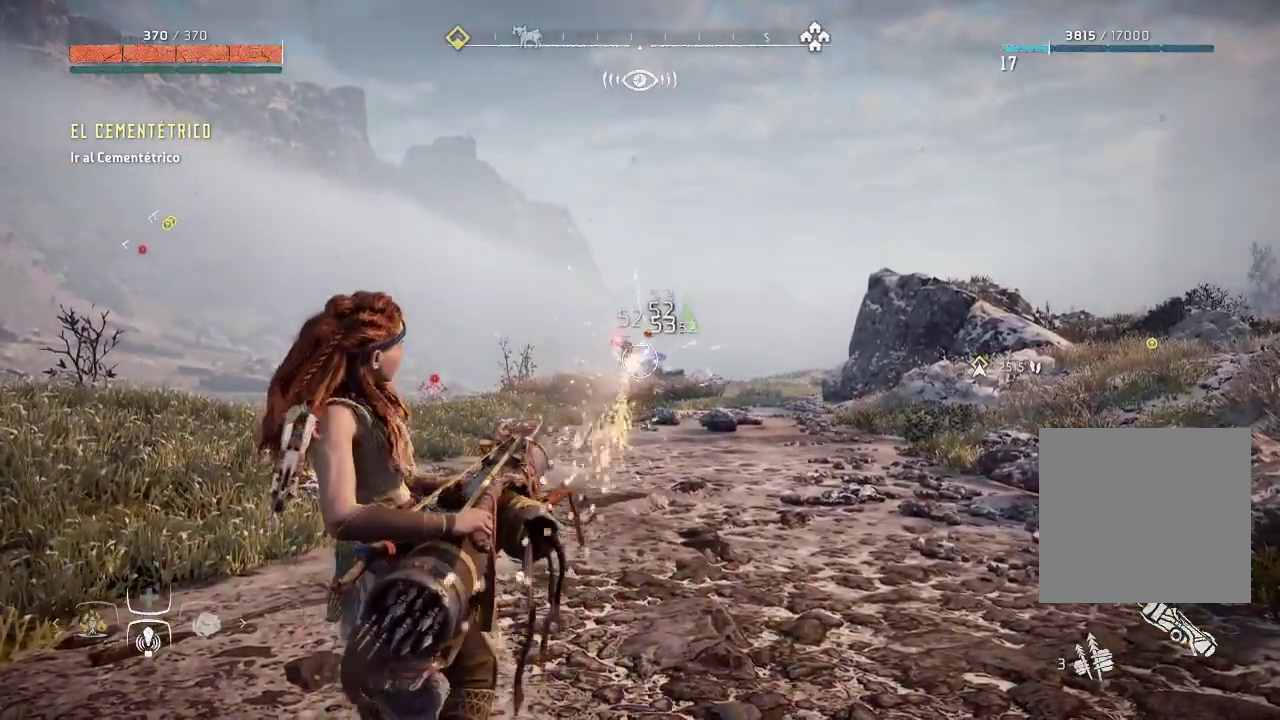
{"buttons": ["L2", "R2"], "left_stick": "center", "right_stick": "center", "events": []}
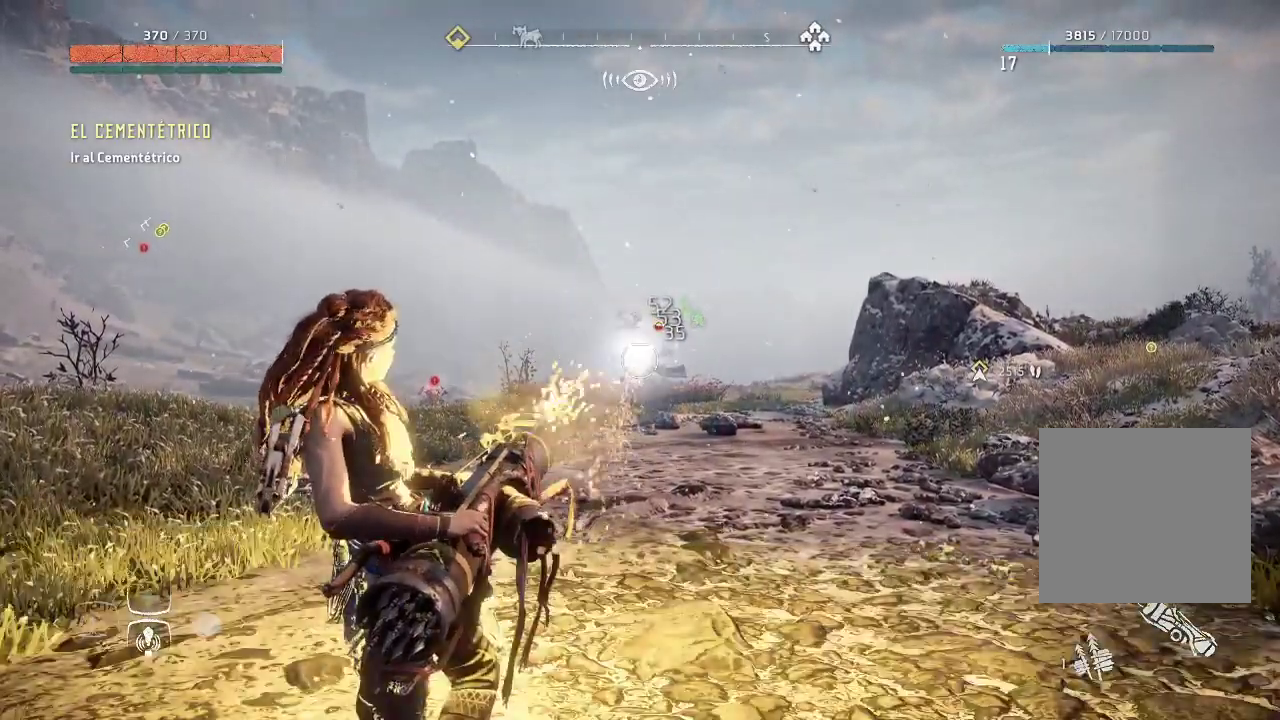
{"buttons": ["L2", "R2"], "left_stick": "center", "right_stick": "center", "events": []}
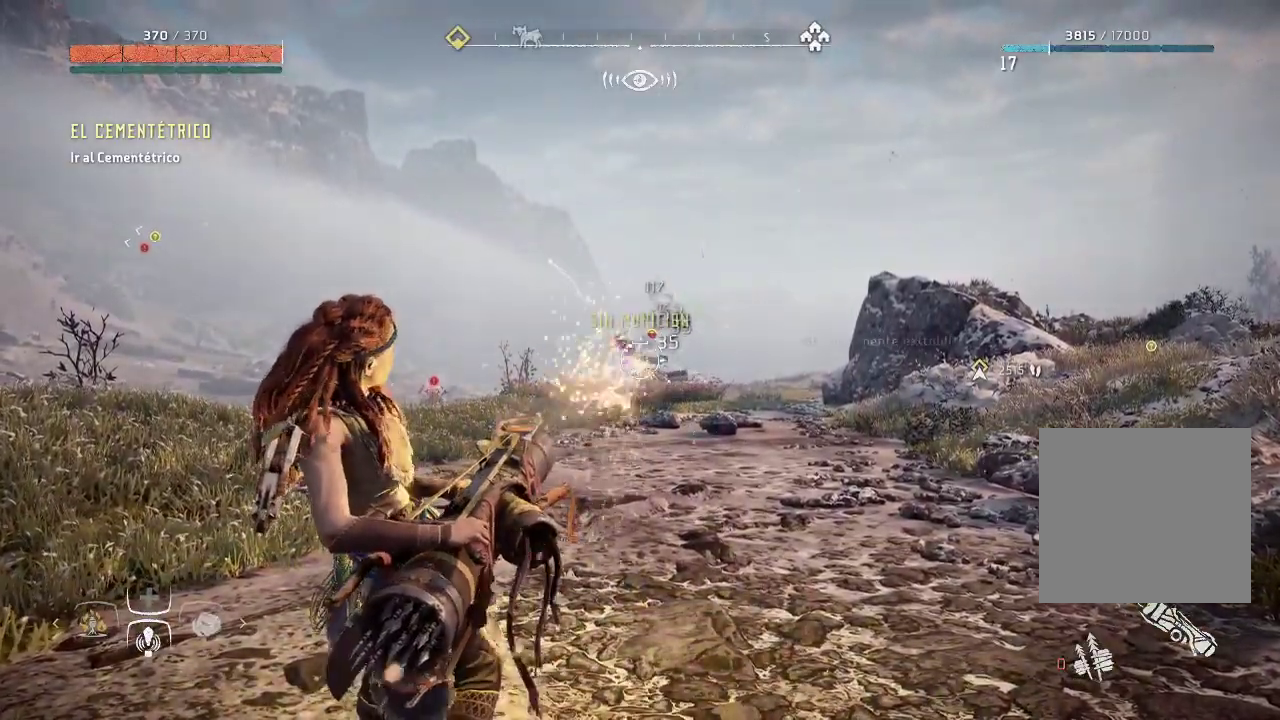
{"buttons": ["L2", "R2"], "left_stick": "center", "right_stick": "center", "events": []}
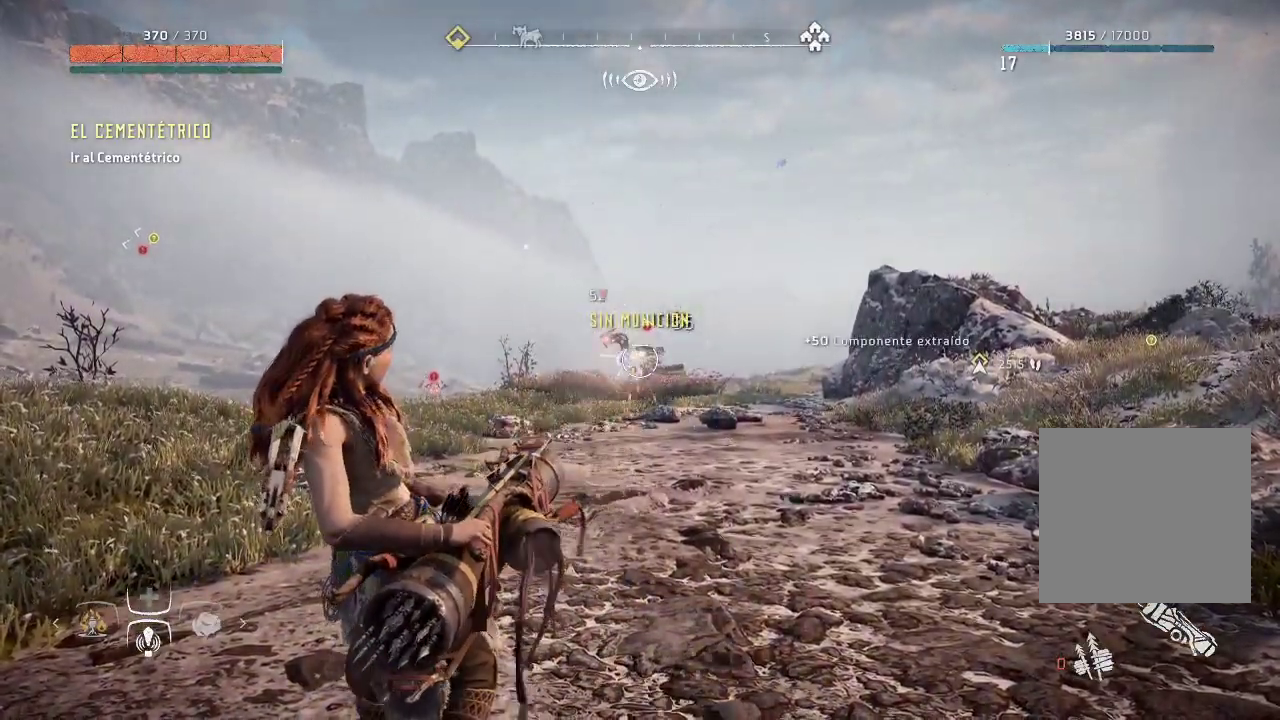
{"buttons": ["L2"], "left_stick": "down-right", "right_stick": "center", "events": [[367, "R2", "up"], [467, "left_stick", "down-right"]]}
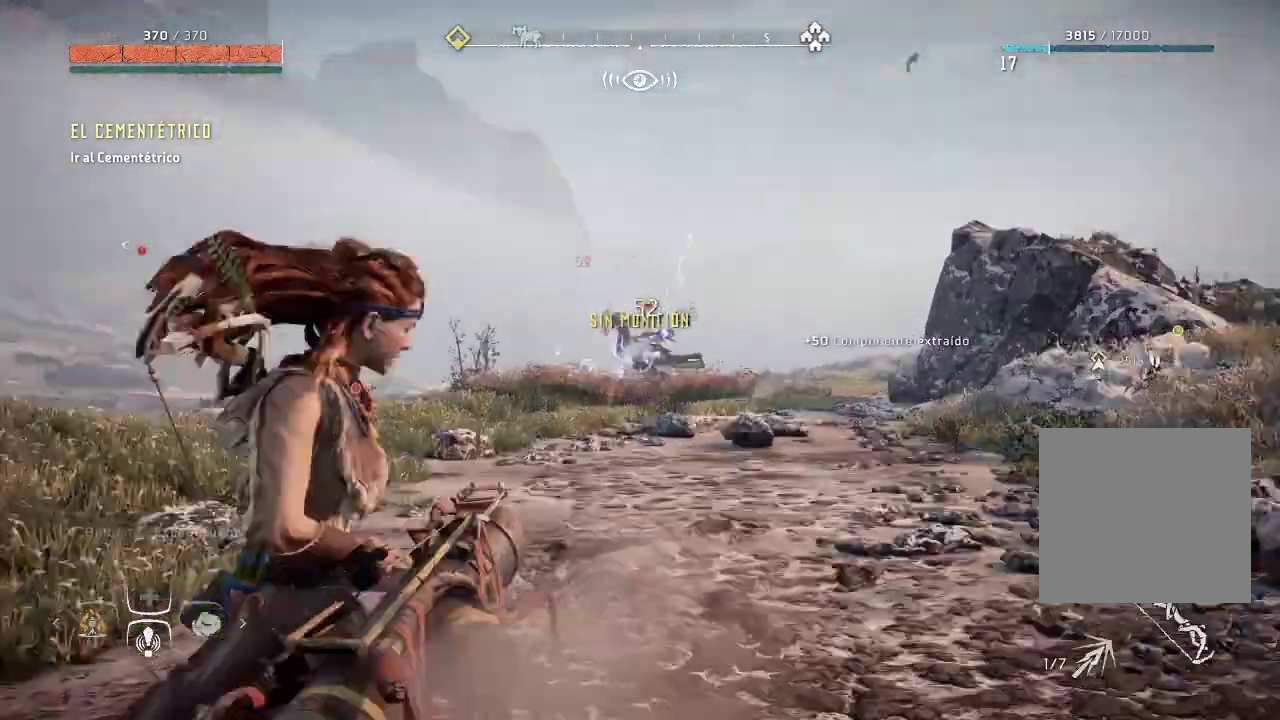
{"buttons": [], "left_stick": "down-right", "right_stick": "center", "events": [[50, "L2", "up"]]}
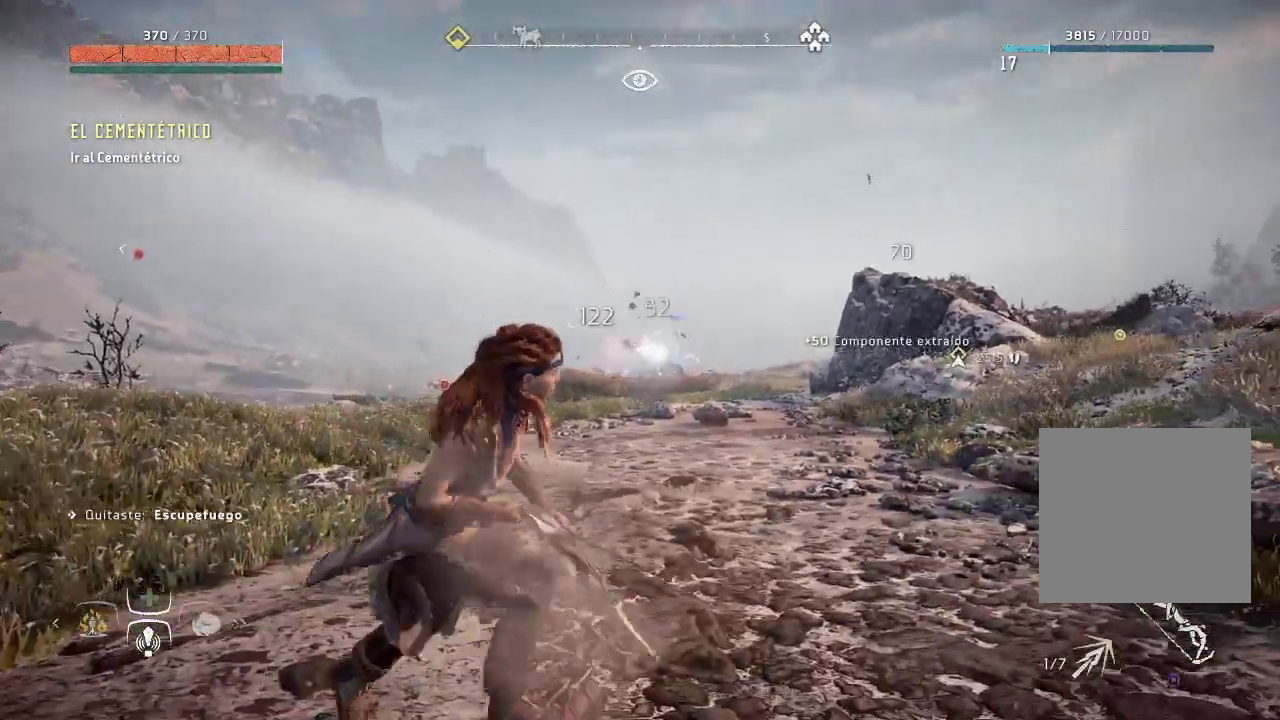
{"buttons": [], "left_stick": "down-right", "right_stick": "center", "events": []}
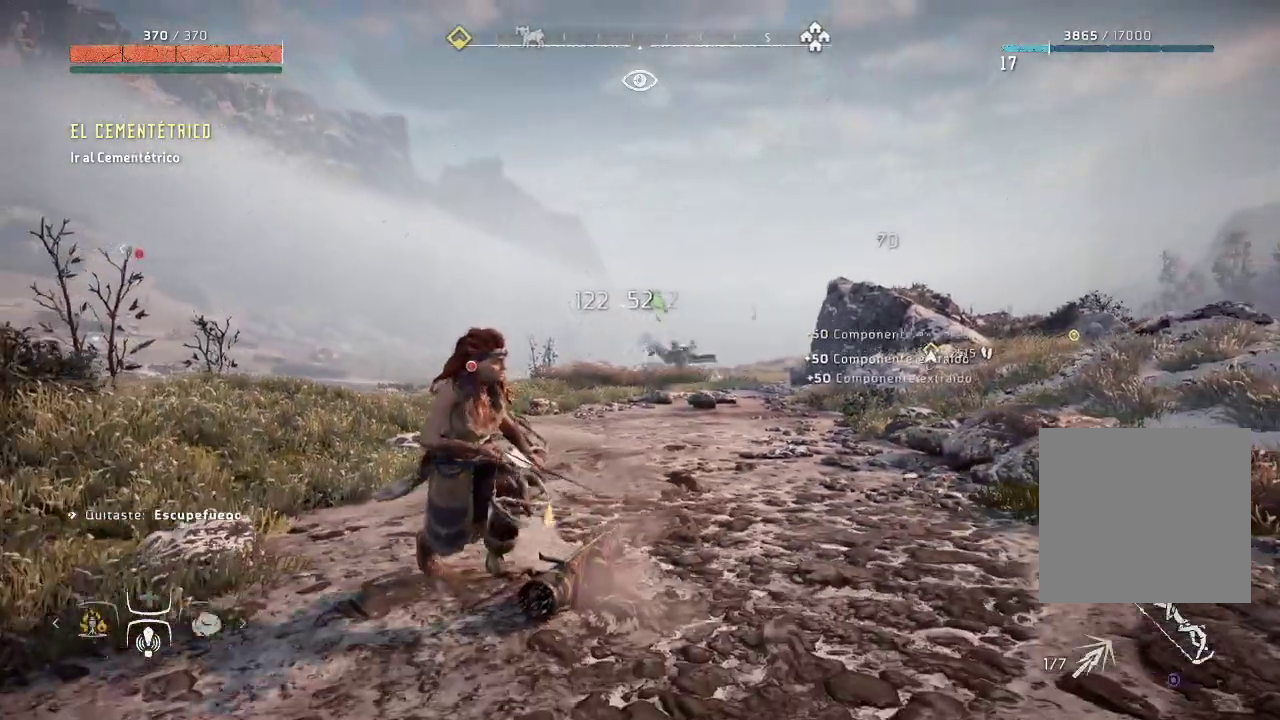
{"buttons": [], "left_stick": "down-right", "right_stick": "center", "events": []}
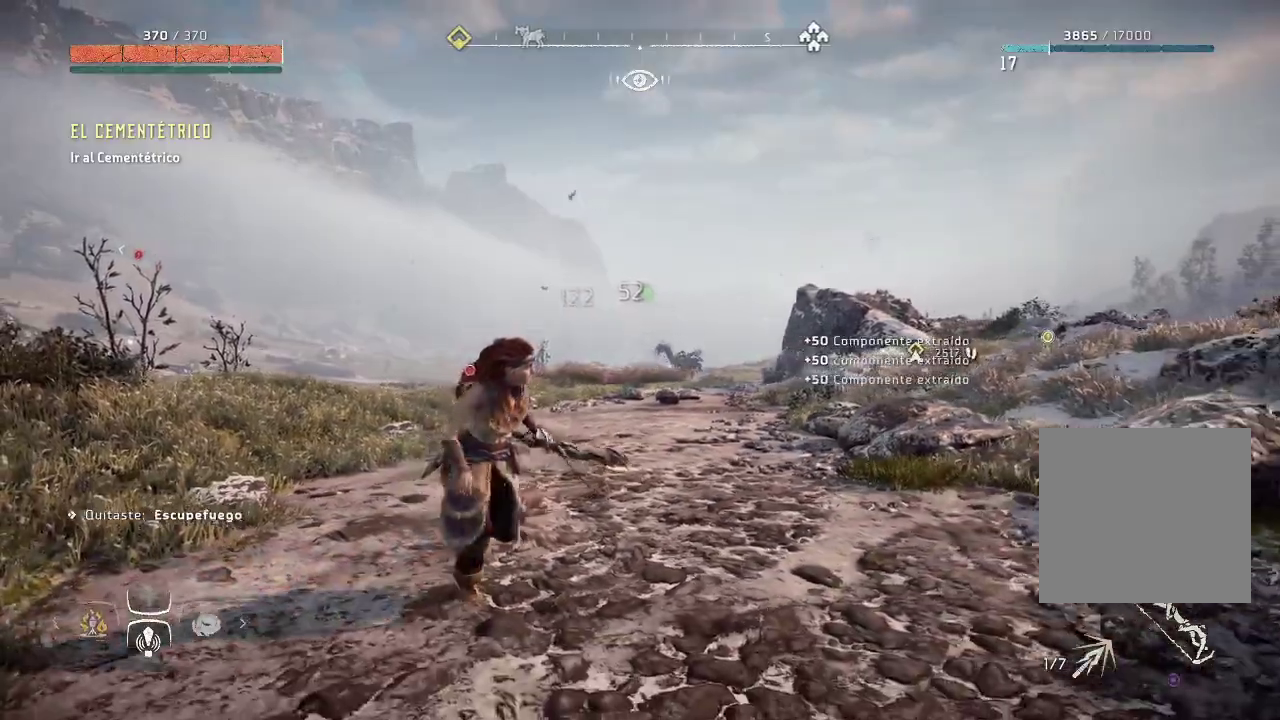
{"buttons": ["L2"], "left_stick": "down-right", "right_stick": "right", "events": [[367, "L2", "down"], [450, "right_stick", "right"]]}
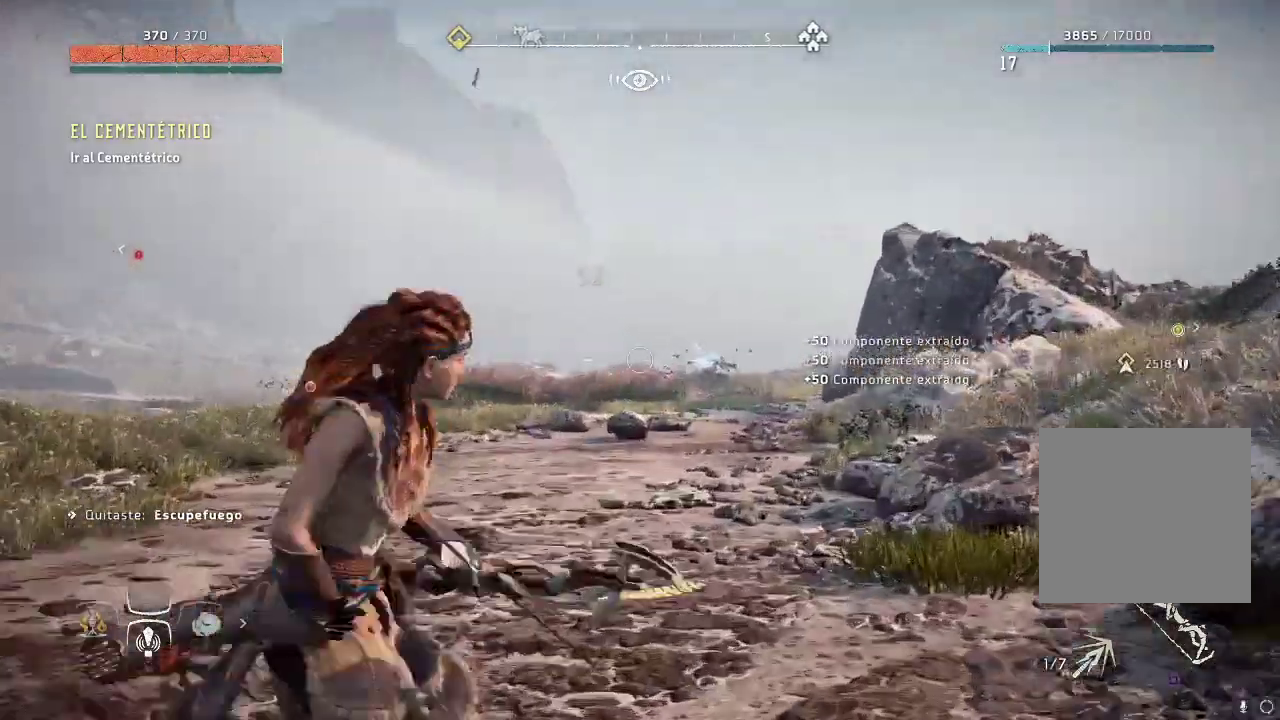
{"buttons": ["L2"], "left_stick": "up-right", "right_stick": "down-right", "events": [[117, "right_stick", "down-right"], [267, "left_stick", "up-right"]]}
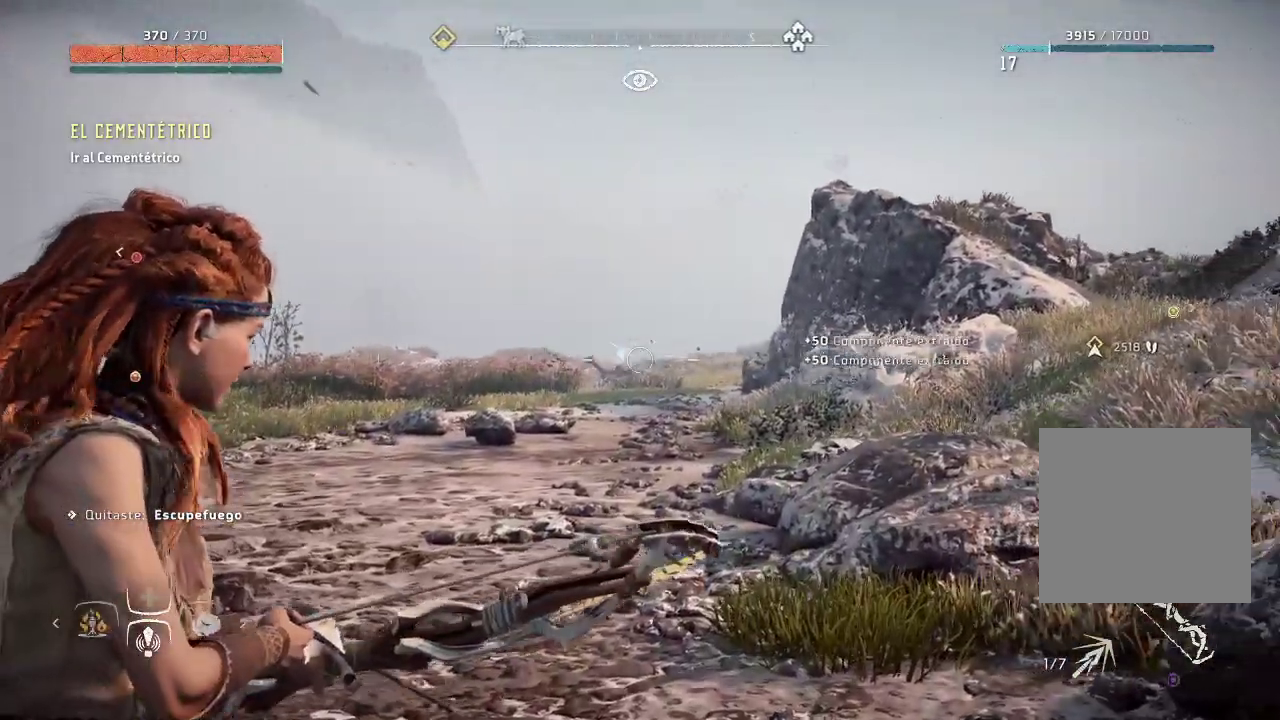
{"buttons": ["L2"], "left_stick": "up", "right_stick": "center", "events": [[100, "right_stick", "down"], [117, "left_stick", "up"], [300, "right_stick", "center"]]}